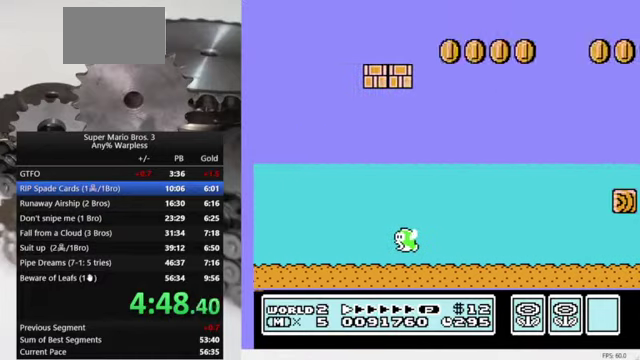
Gameplay with a controller (Nintendo layout); each line is a JSON object with the inputs held at the frame after it. "events" lists button and stick changes between this image and that frame as [ms after this image, input, new state], when the widget could be followed in between. Not read: L3 R3.
{"buttons": ["B", "DPAD_RIGHT"], "events": [[267, "A", "up"]]}
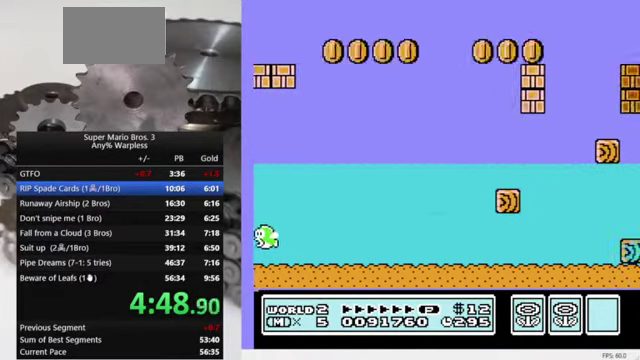
{"buttons": ["A", "B", "DPAD_RIGHT"], "events": [[333, "A", "down"]]}
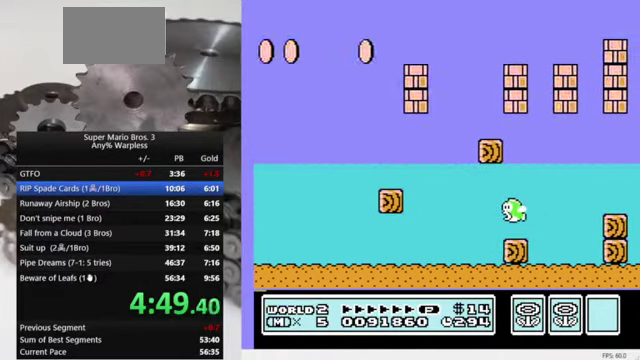
{"buttons": ["B", "DPAD_RIGHT"], "events": [[333, "A", "up"]]}
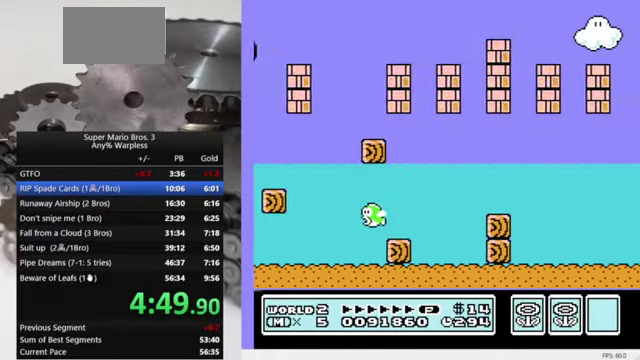
{"buttons": ["B", "DPAD_RIGHT"], "events": []}
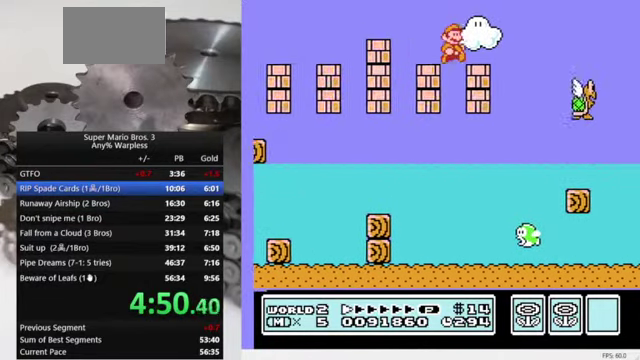
{"buttons": ["B", "DPAD_RIGHT"], "events": [[100, "A", "down"], [233, "A", "up"]]}
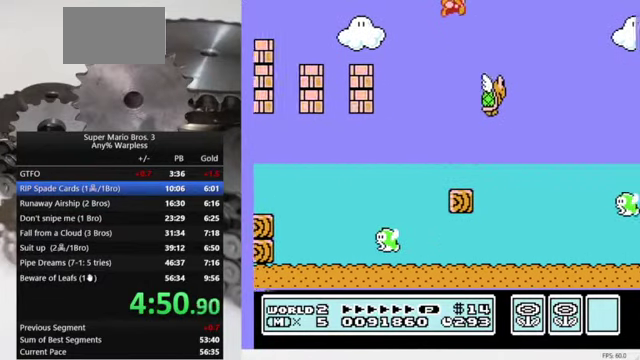
{"buttons": ["A", "B", "DPAD_RIGHT"], "events": [[200, "A", "down"]]}
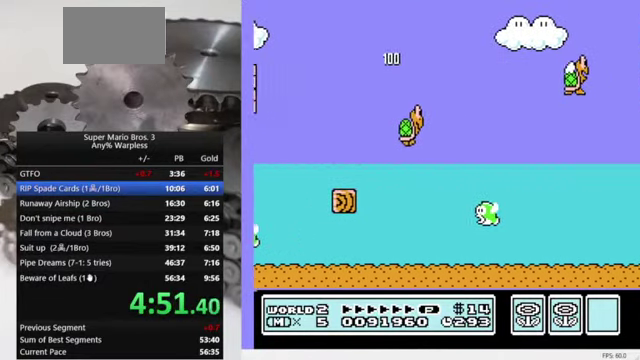
{"buttons": ["B", "DPAD_RIGHT"], "events": [[200, "A", "up"]]}
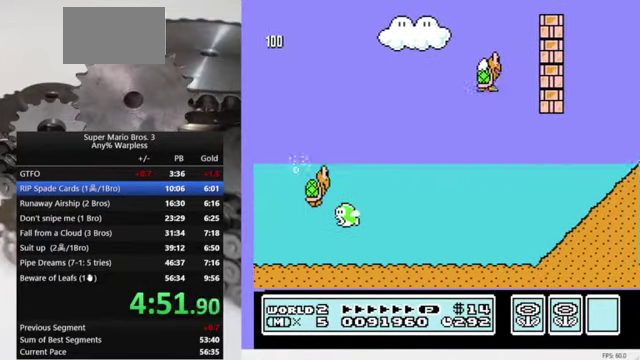
{"buttons": ["A", "B", "DPAD_RIGHT"], "events": [[200, "A", "down"]]}
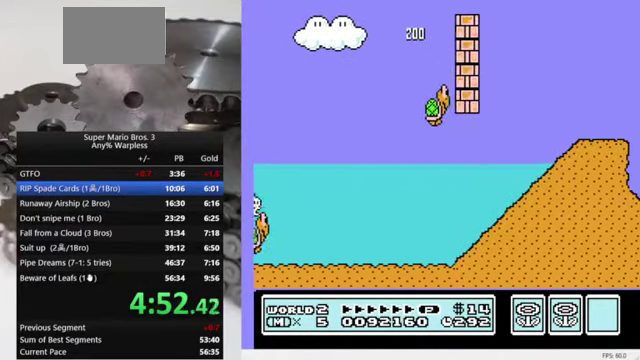
{"buttons": ["B", "DPAD_RIGHT"], "events": [[67, "A", "up"]]}
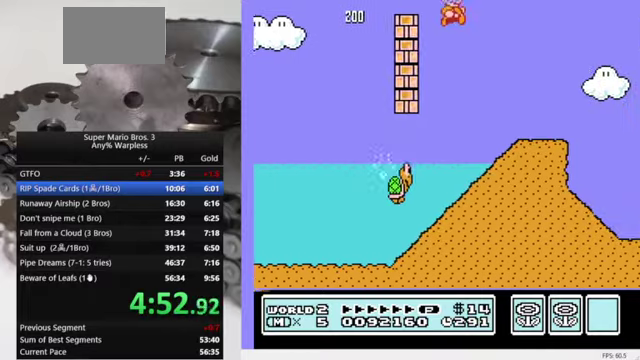
{"buttons": ["B", "DPAD_RIGHT"], "events": []}
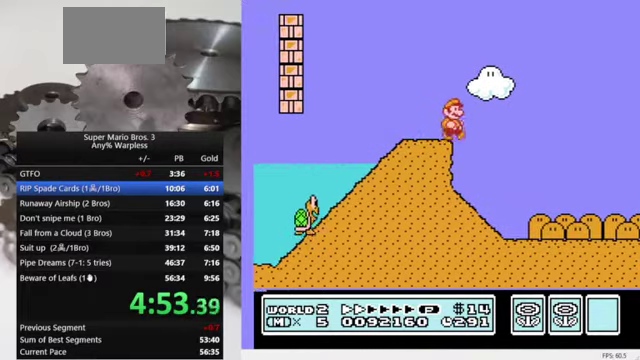
{"buttons": ["B", "DPAD_RIGHT"], "events": []}
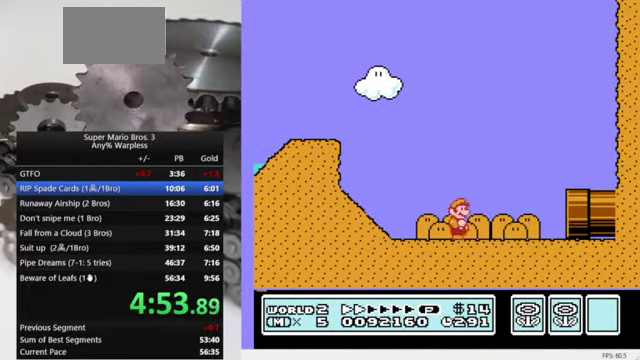
{"buttons": ["B", "DPAD_RIGHT"], "events": []}
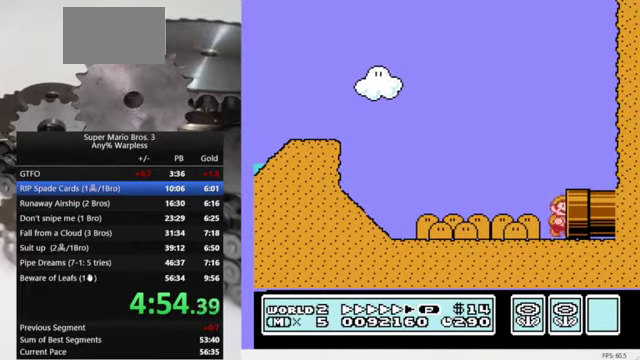
{"buttons": [], "events": [[333, "B", "up"], [366, "DPAD_RIGHT", "up"]]}
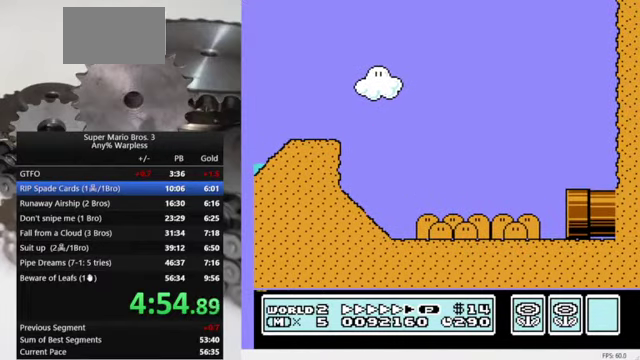
{"buttons": ["B", "DPAD_RIGHT"], "events": [[366, "DPAD_RIGHT", "down"], [433, "B", "down"]]}
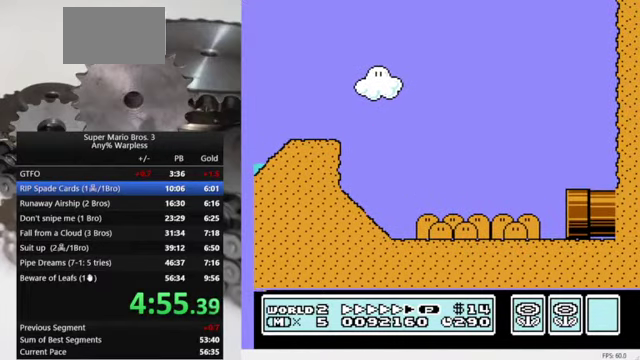
{"buttons": ["B", "DPAD_RIGHT"], "events": []}
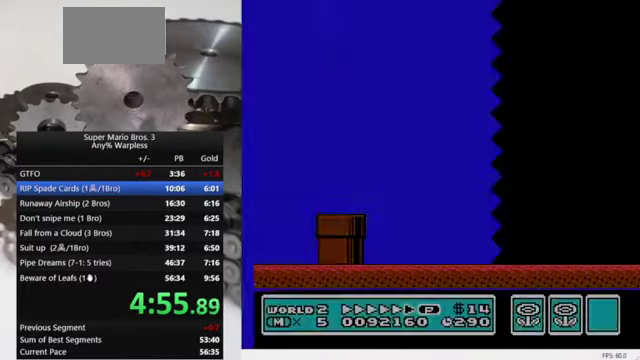
{"buttons": ["B", "DPAD_RIGHT"], "events": []}
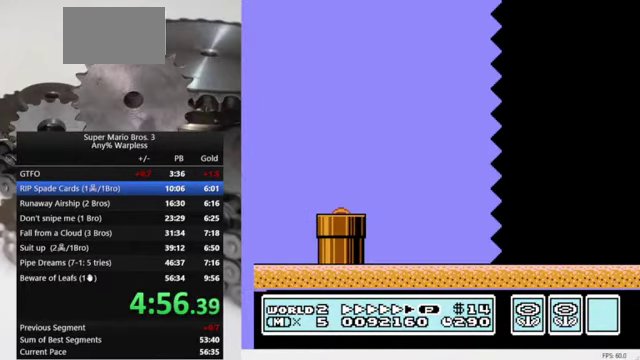
{"buttons": ["B", "DPAD_RIGHT"], "events": []}
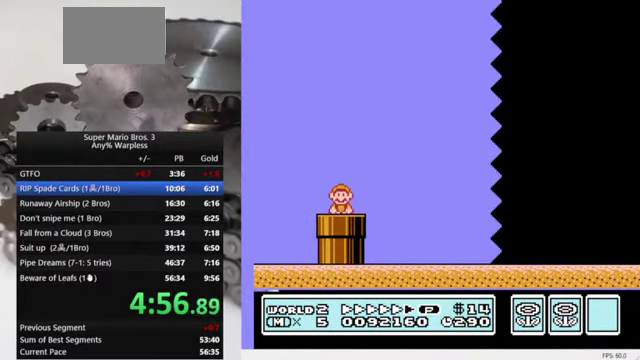
{"buttons": ["B", "DPAD_RIGHT"], "events": []}
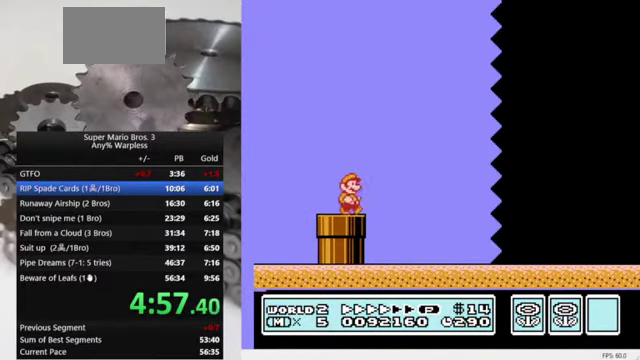
{"buttons": ["B", "DPAD_RIGHT"], "events": []}
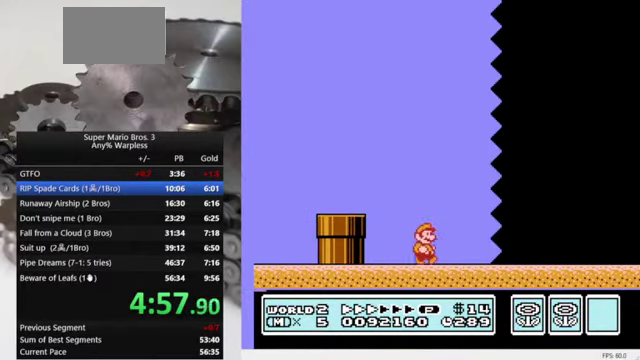
{"buttons": ["B", "DPAD_RIGHT"], "events": []}
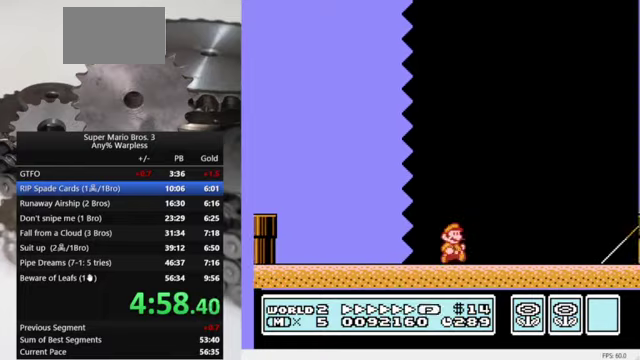
{"buttons": ["B", "DPAD_RIGHT"], "events": []}
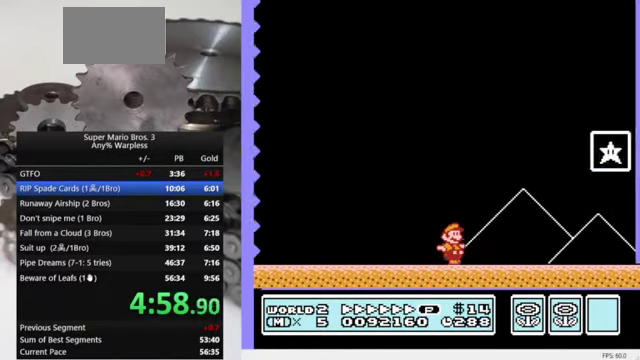
{"buttons": ["A", "B", "DPAD_RIGHT"], "events": [[267, "A", "down"]]}
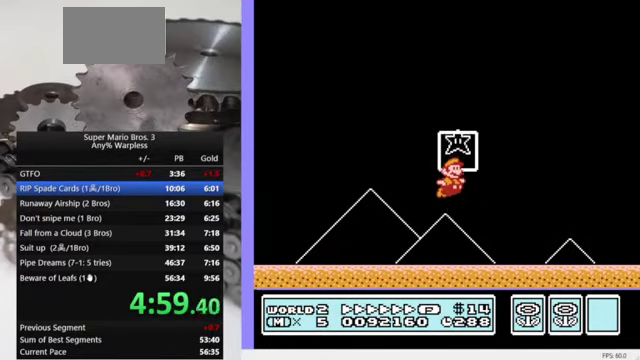
{"buttons": [], "events": [[67, "A", "up"], [67, "B", "up"], [67, "DPAD_RIGHT", "up"]]}